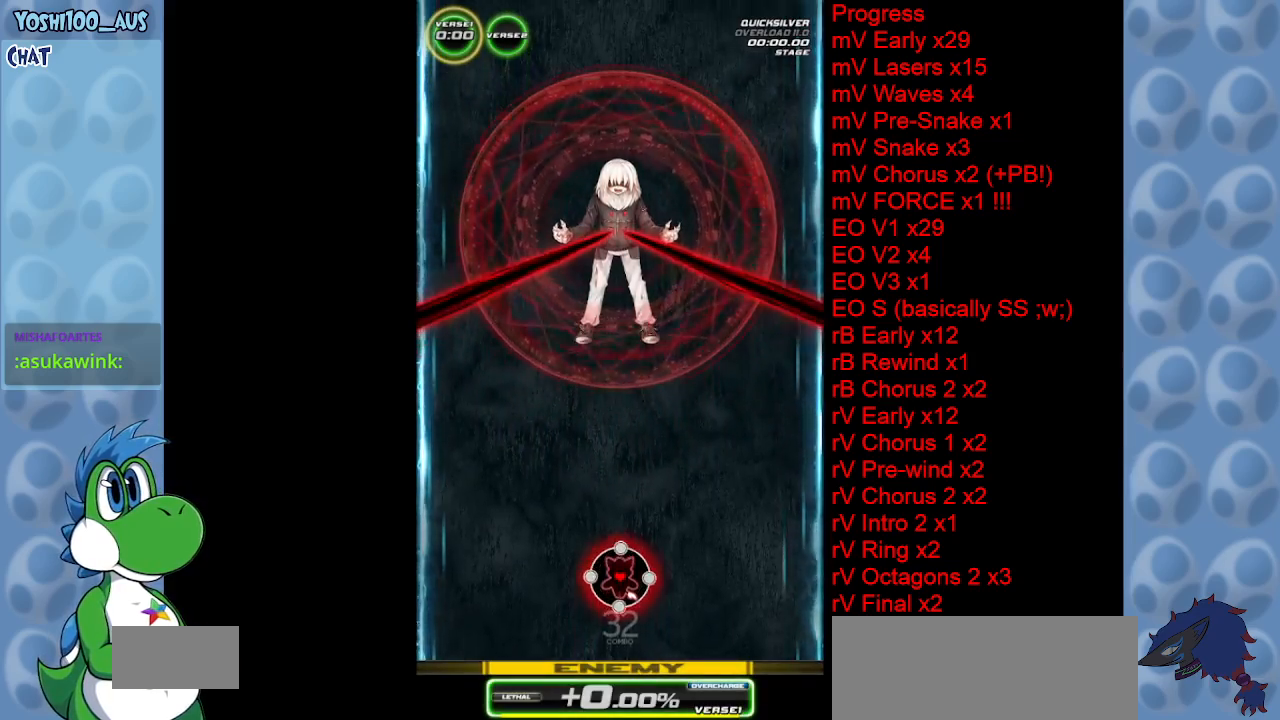
Gameplay with keyboard; each line is a JSON object with the keys held at the frame after it. "events" lists presses ("down") and releases ("up") of "c", "down", "left", "right", "up", "x" and "z" between this image and that frame as [ms after this image, input, new state], when the widget could be followed in between. No other keys are recorded. Mouse input is not recorded.
{"keys": ["down"], "events": [[83, "right", "down"], [417, "right", "up"]]}
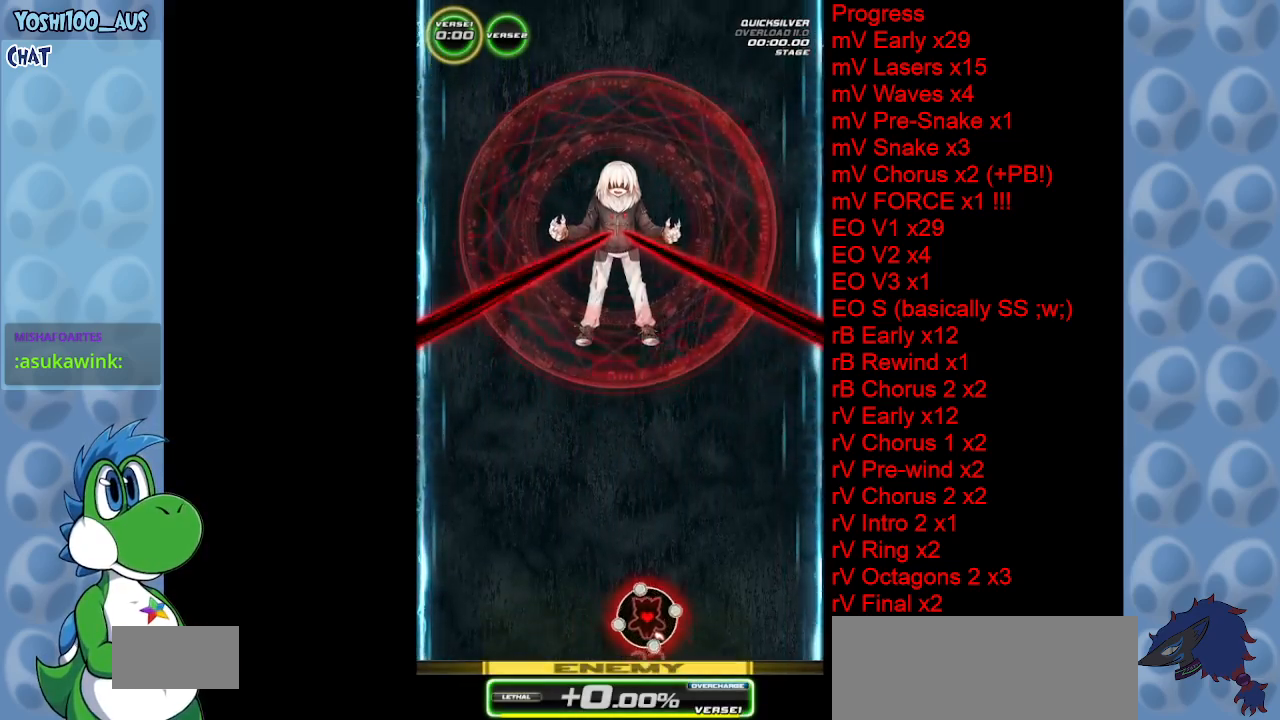
{"keys": ["left"], "events": [[17, "left", "down"], [117, "down", "up"]]}
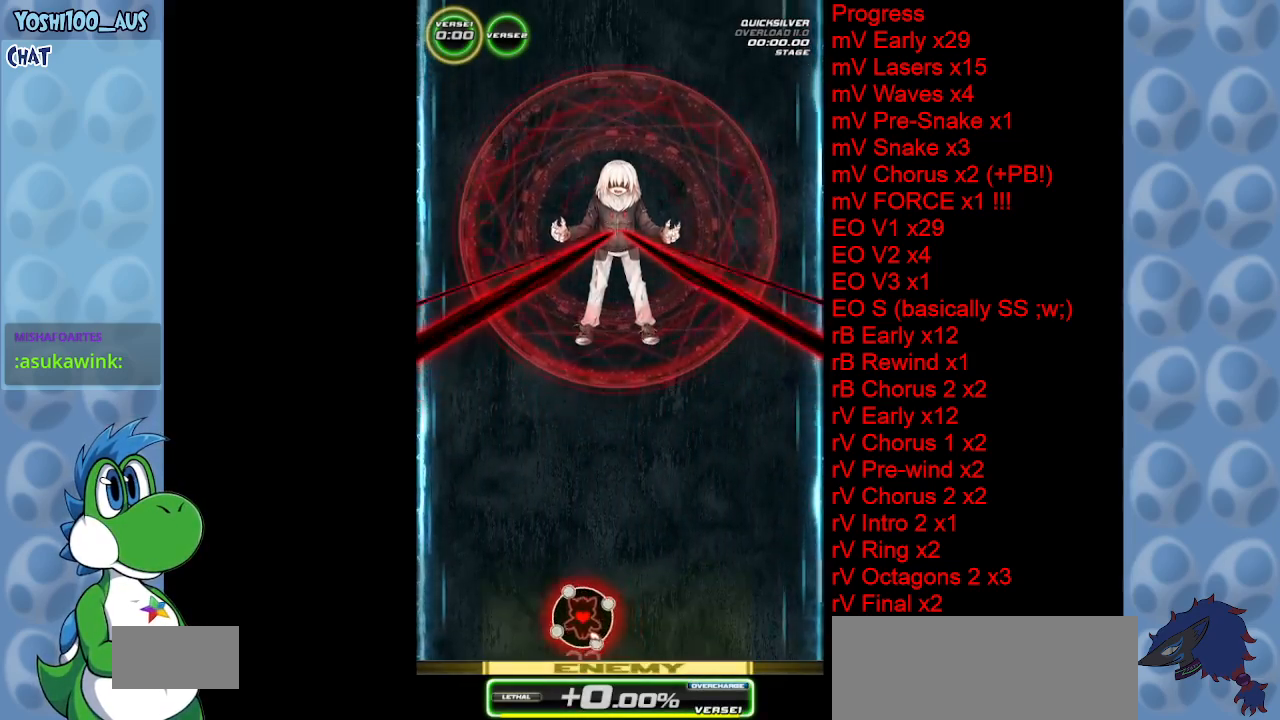
{"keys": [], "events": [[500, "left", "up"]]}
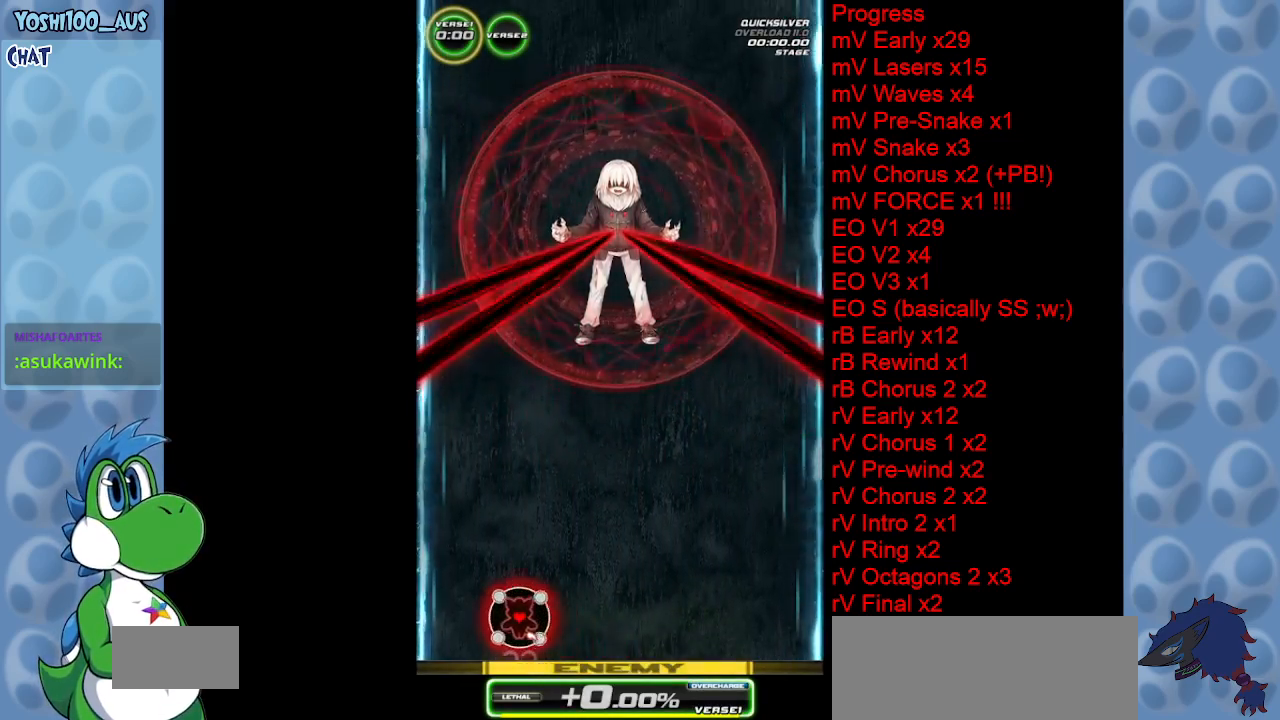
{"keys": ["right"], "events": [[183, "right", "down"]]}
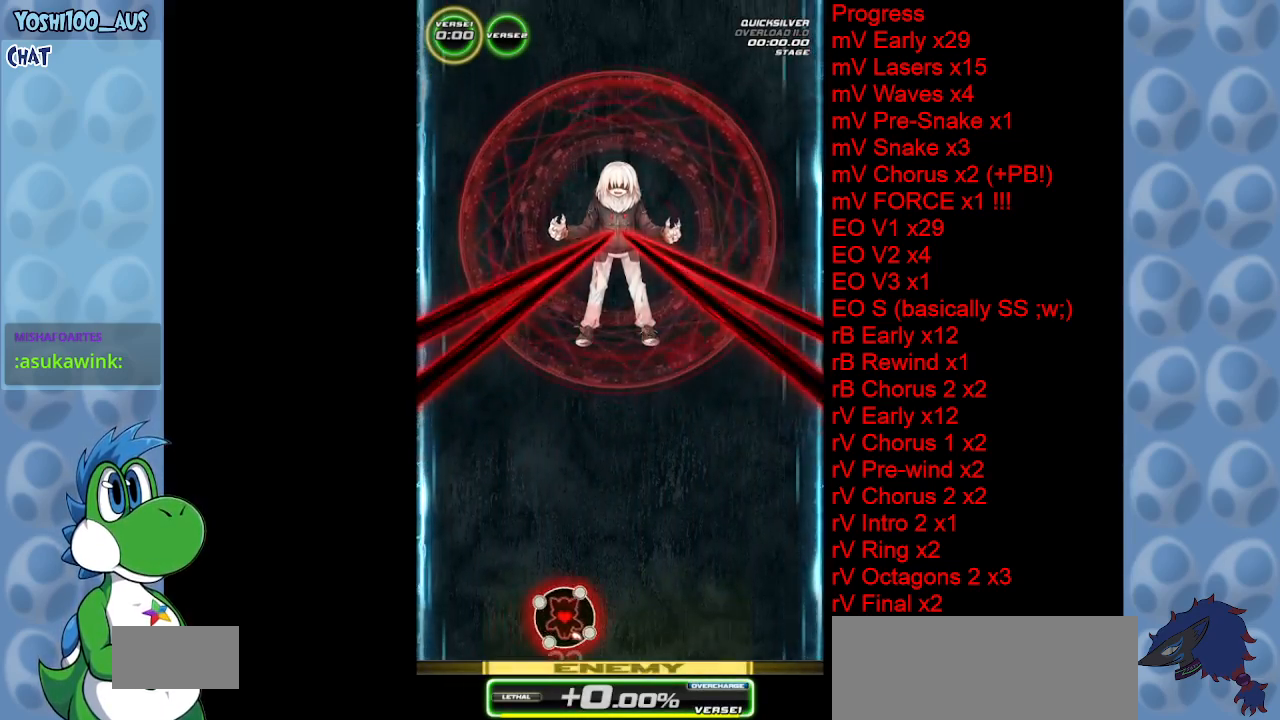
{"keys": [], "events": [[200, "right", "up"]]}
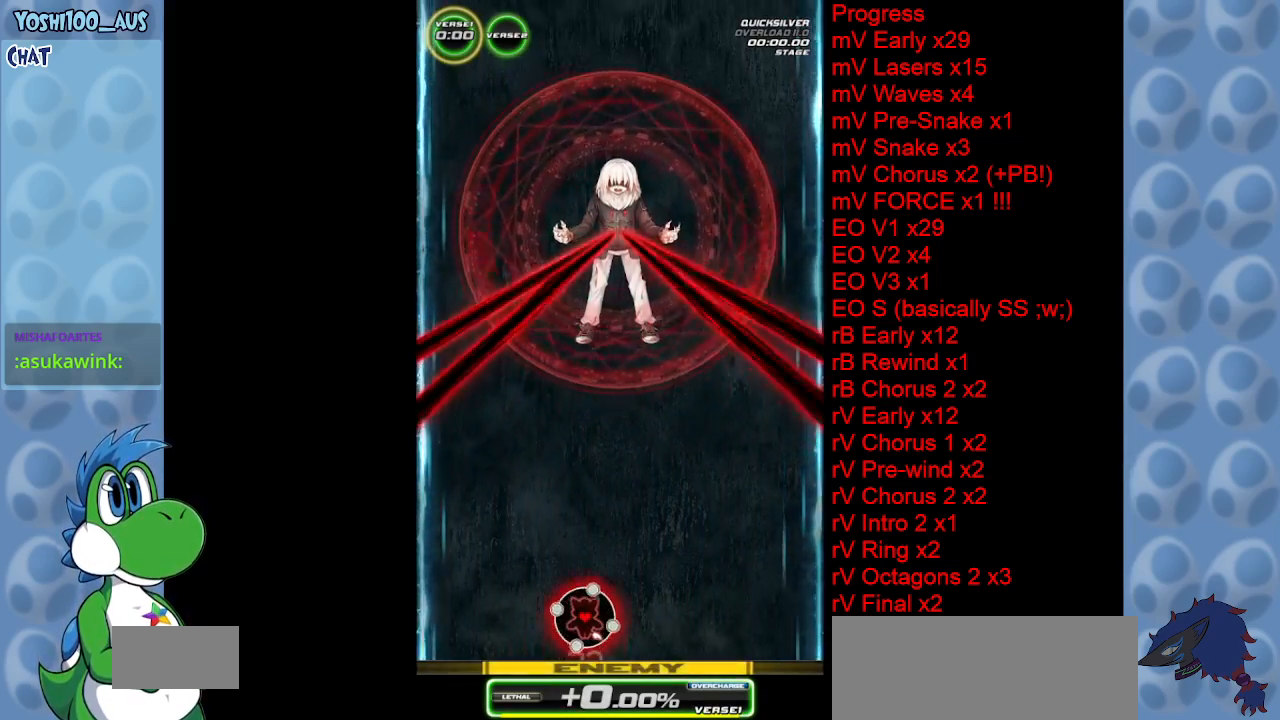
{"keys": [], "events": []}
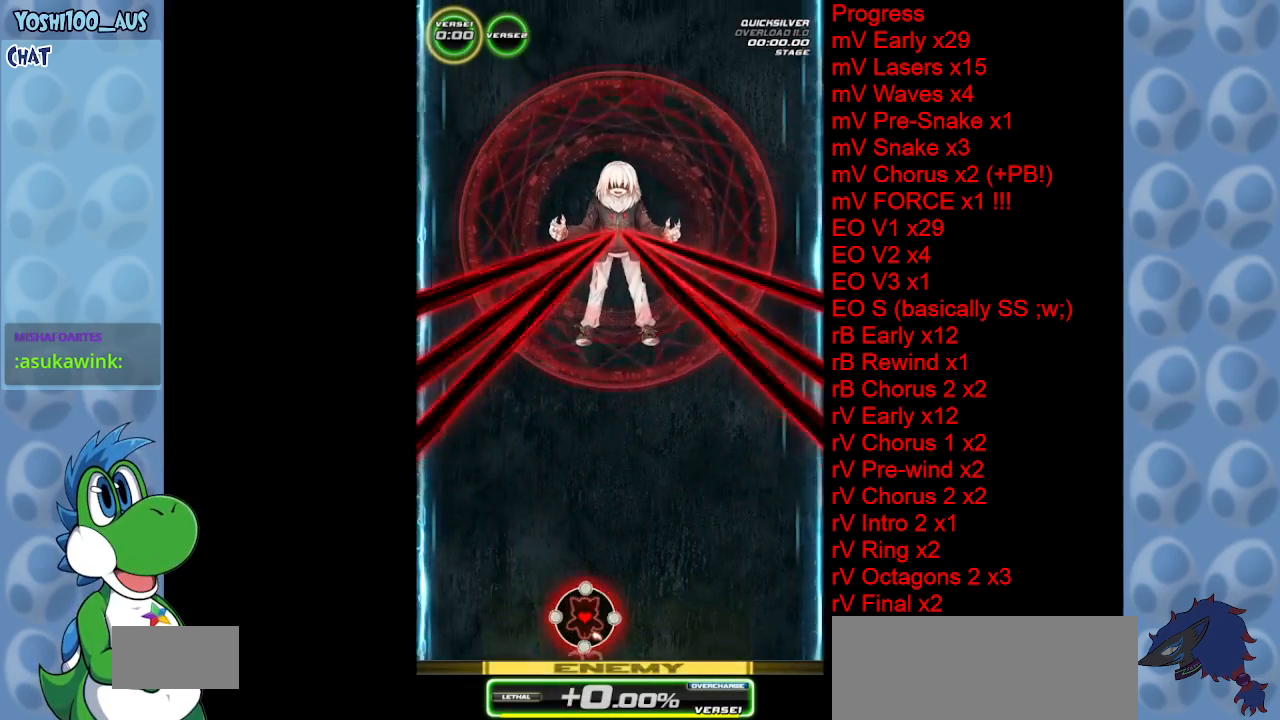
{"keys": [], "events": []}
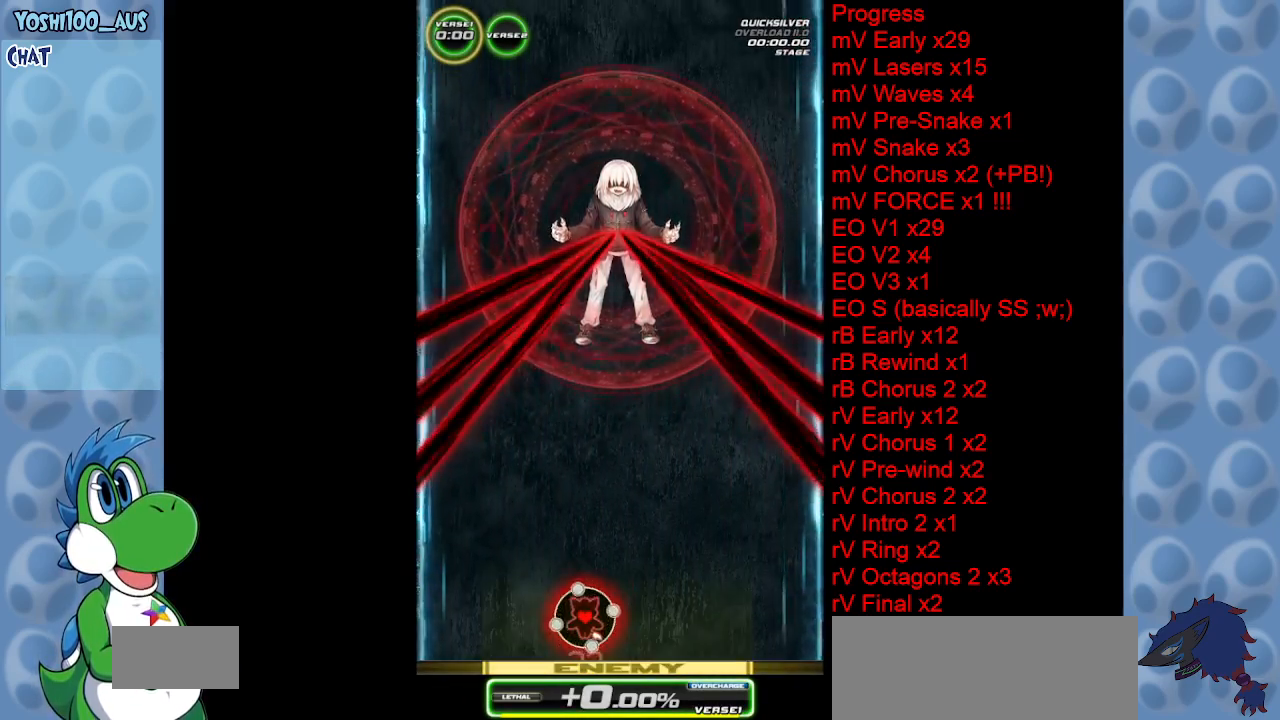
{"keys": [], "events": []}
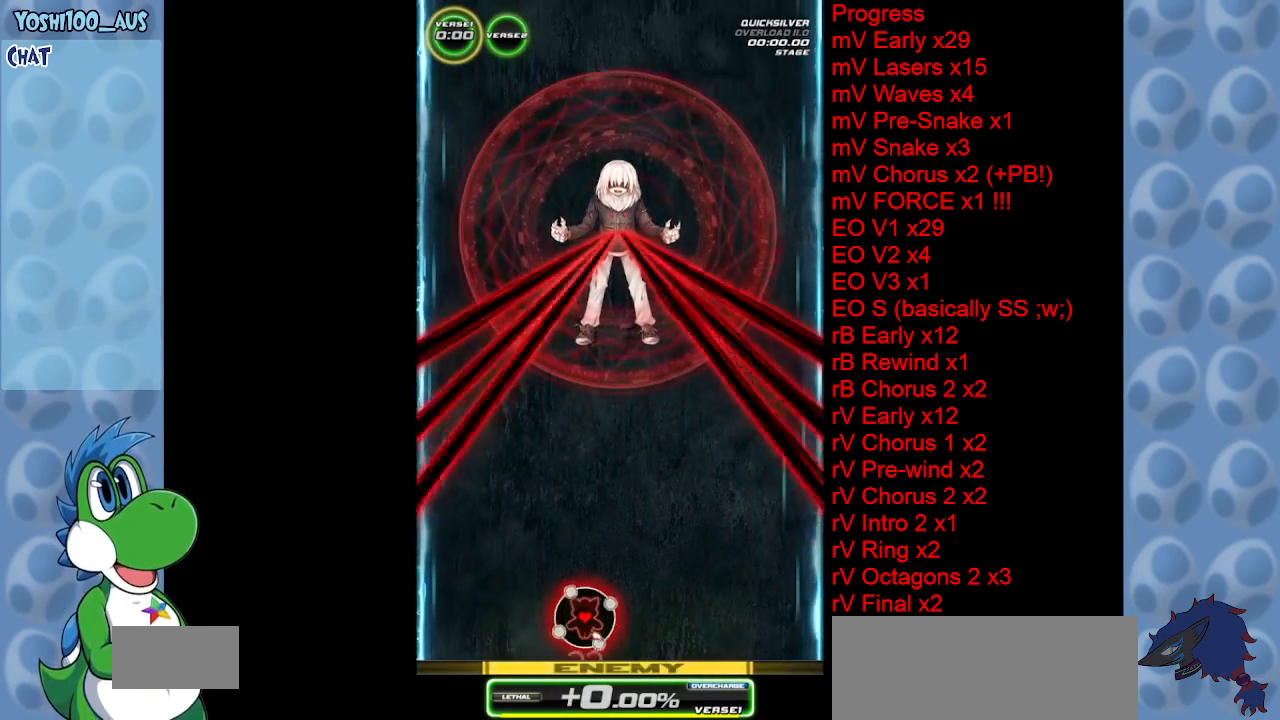
{"keys": [], "events": []}
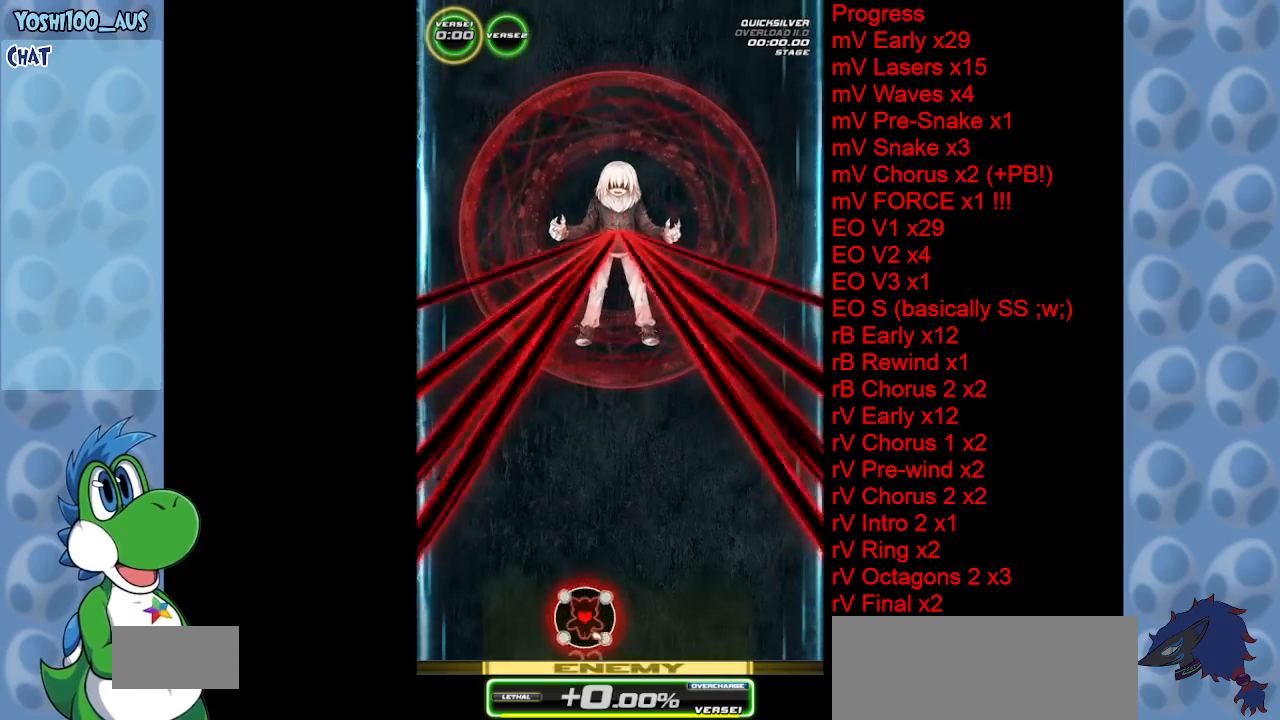
{"keys": [], "events": [[233, "right", "down"], [267, "right", "up"]]}
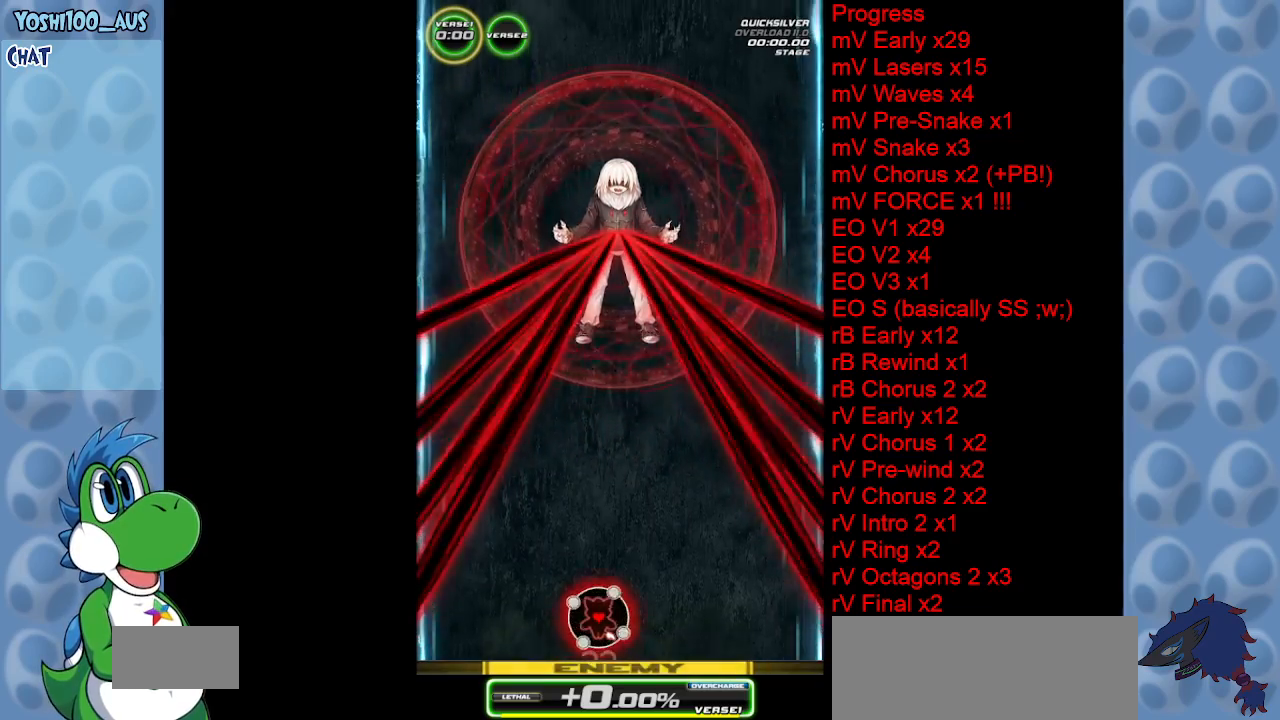
{"keys": [], "events": []}
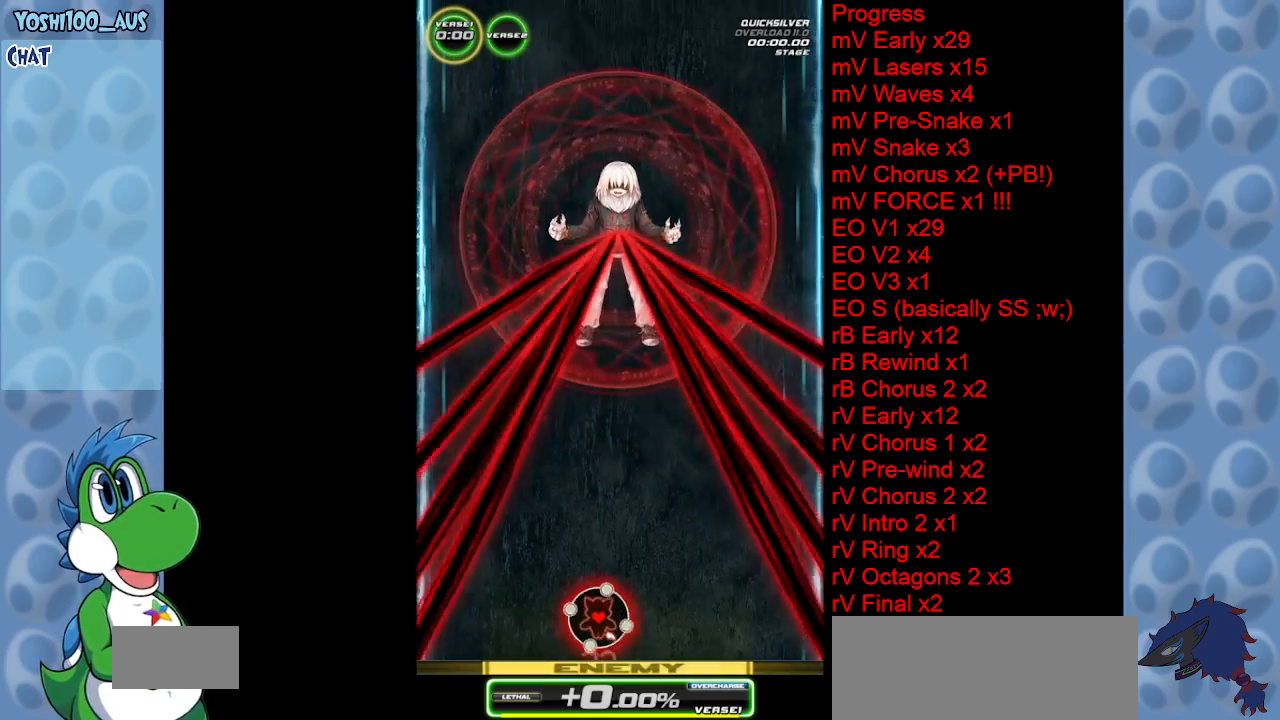
{"keys": [], "events": []}
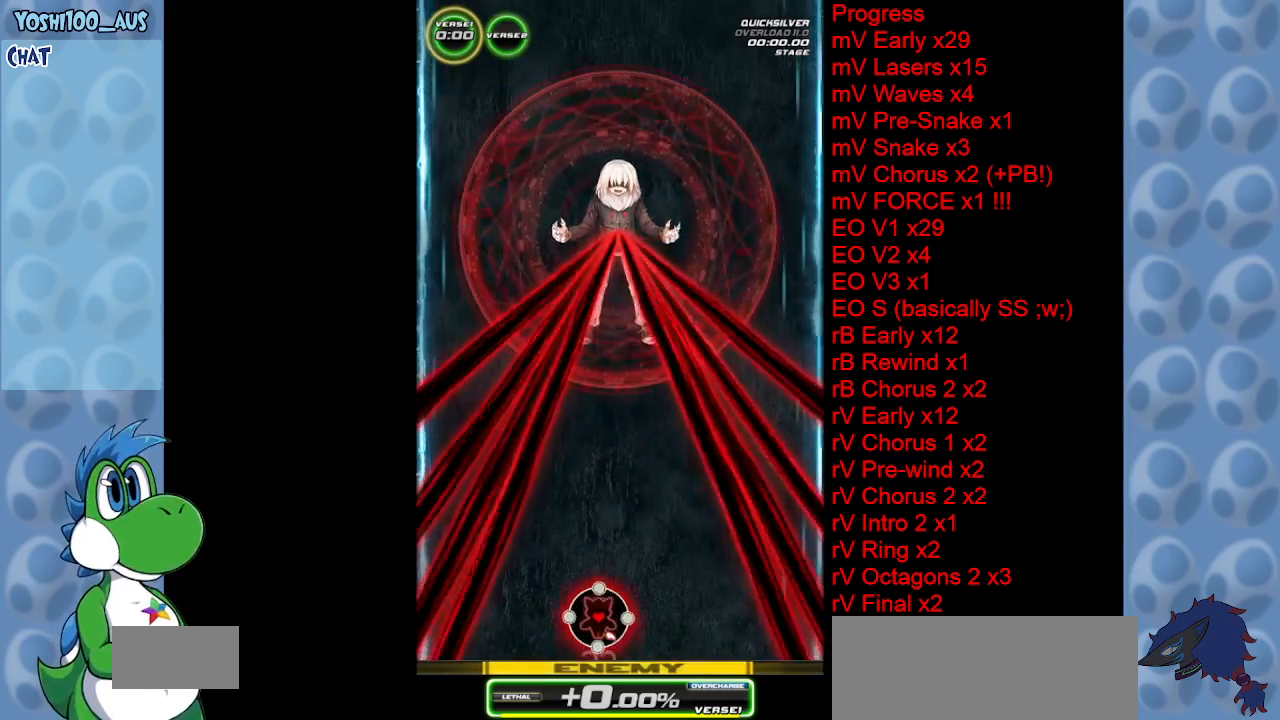
{"keys": [], "events": []}
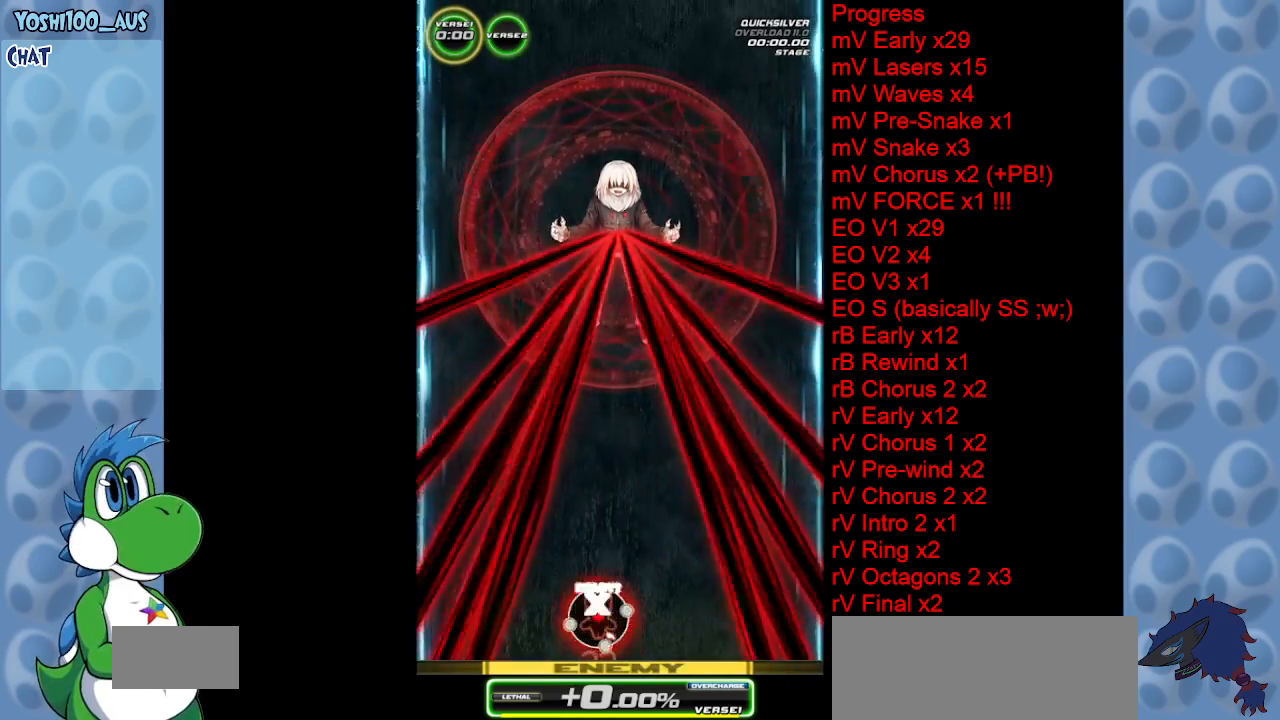
{"keys": [], "events": []}
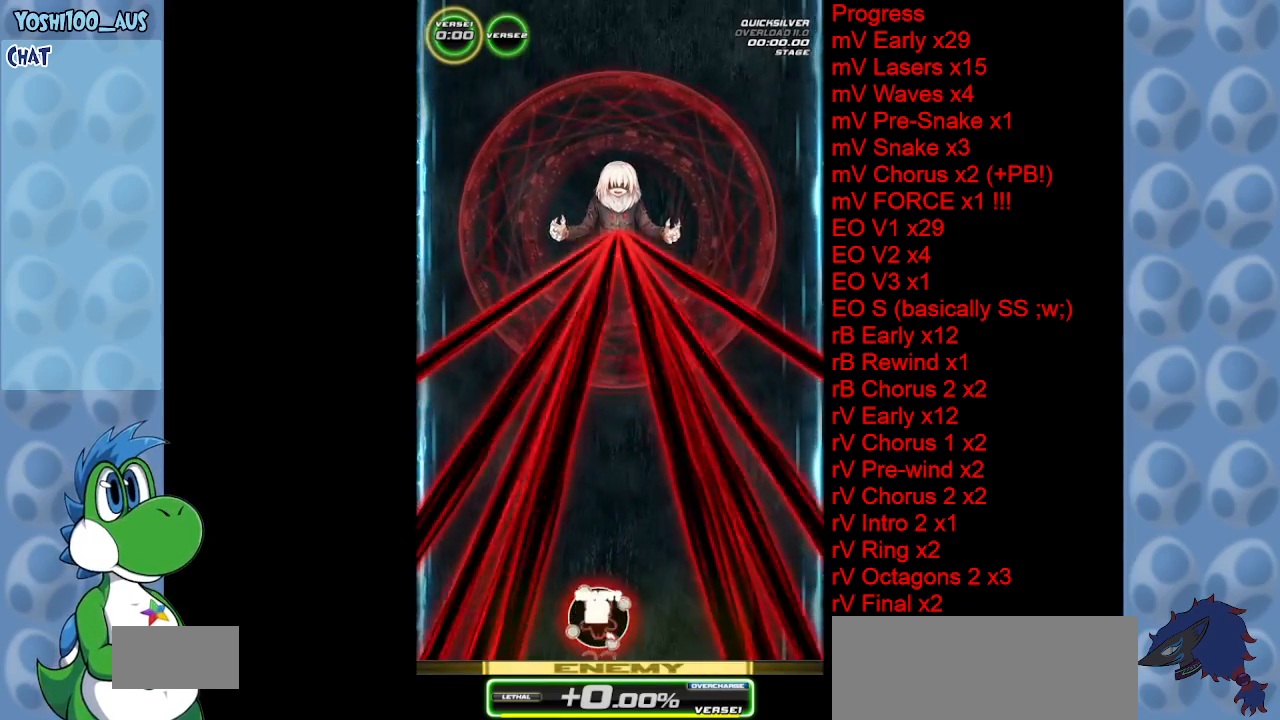
{"keys": [], "events": []}
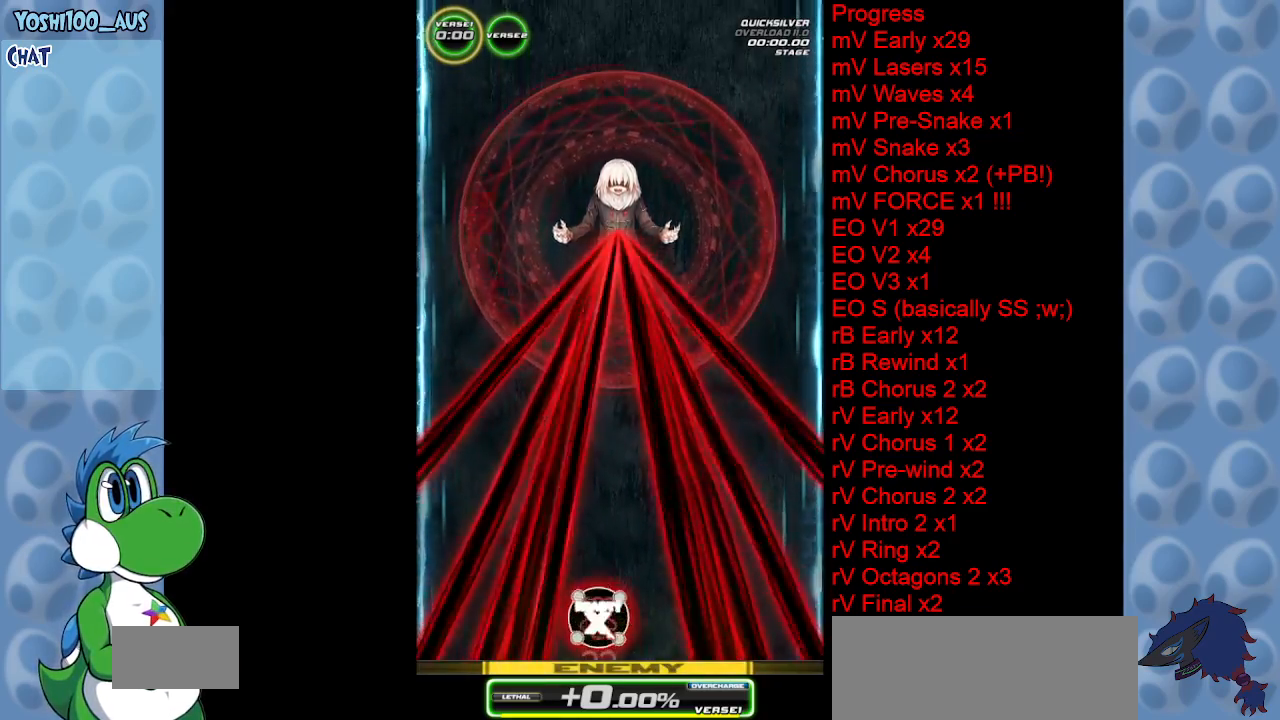
{"keys": [], "events": [[283, "left", "down"], [283, "z", "down"], [417, "z", "up"], [467, "left", "up"]]}
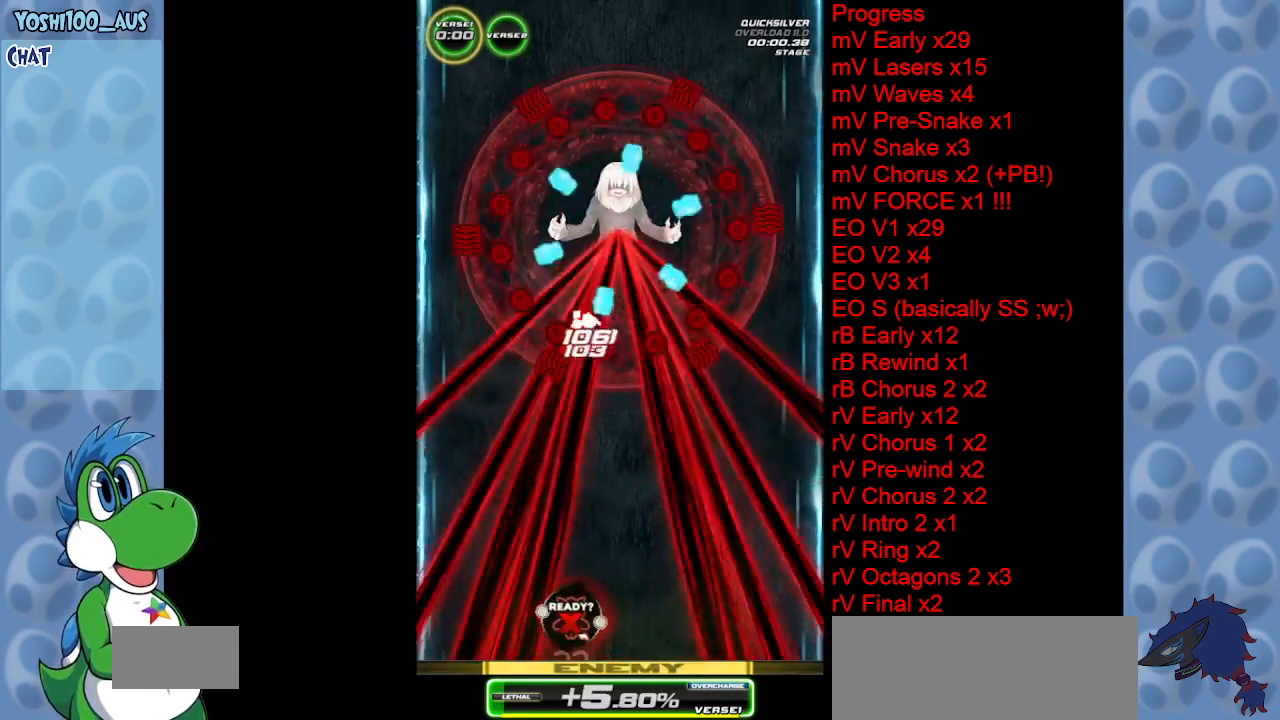
{"keys": ["z"], "events": [[383, "z", "down"]]}
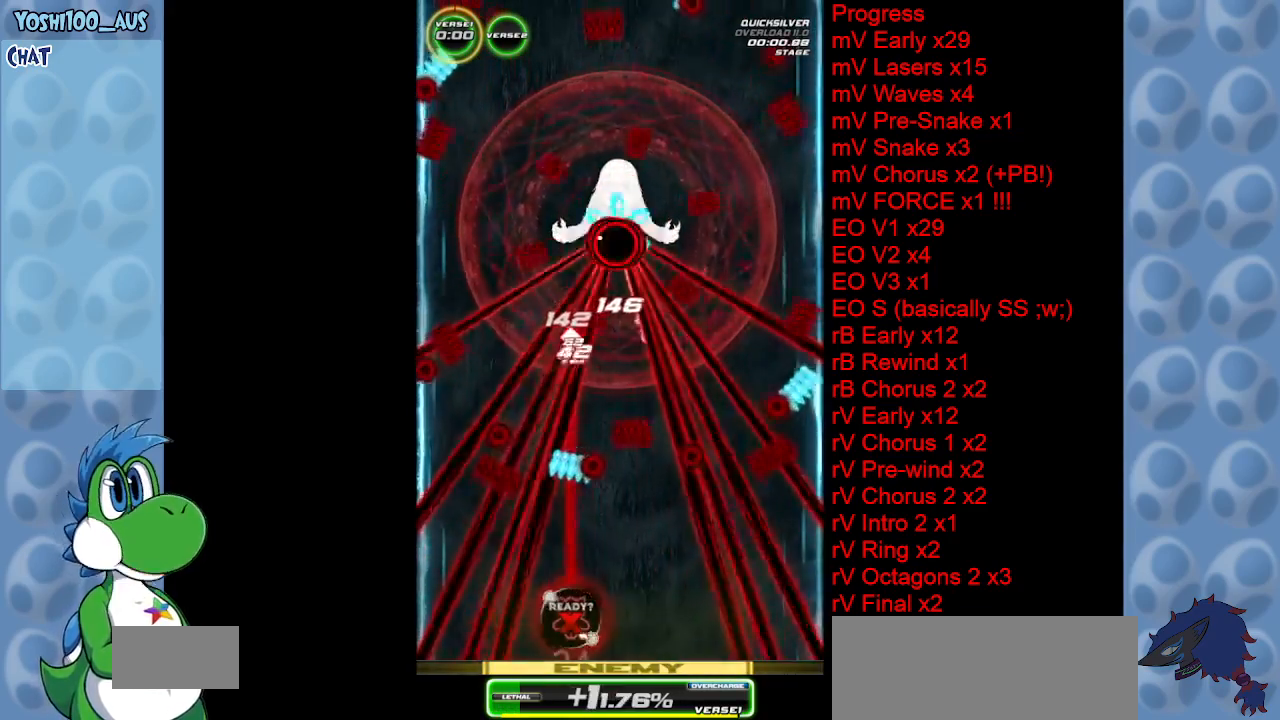
{"keys": [], "events": [[67, "right", "down"], [117, "z", "up"], [300, "right", "up"]]}
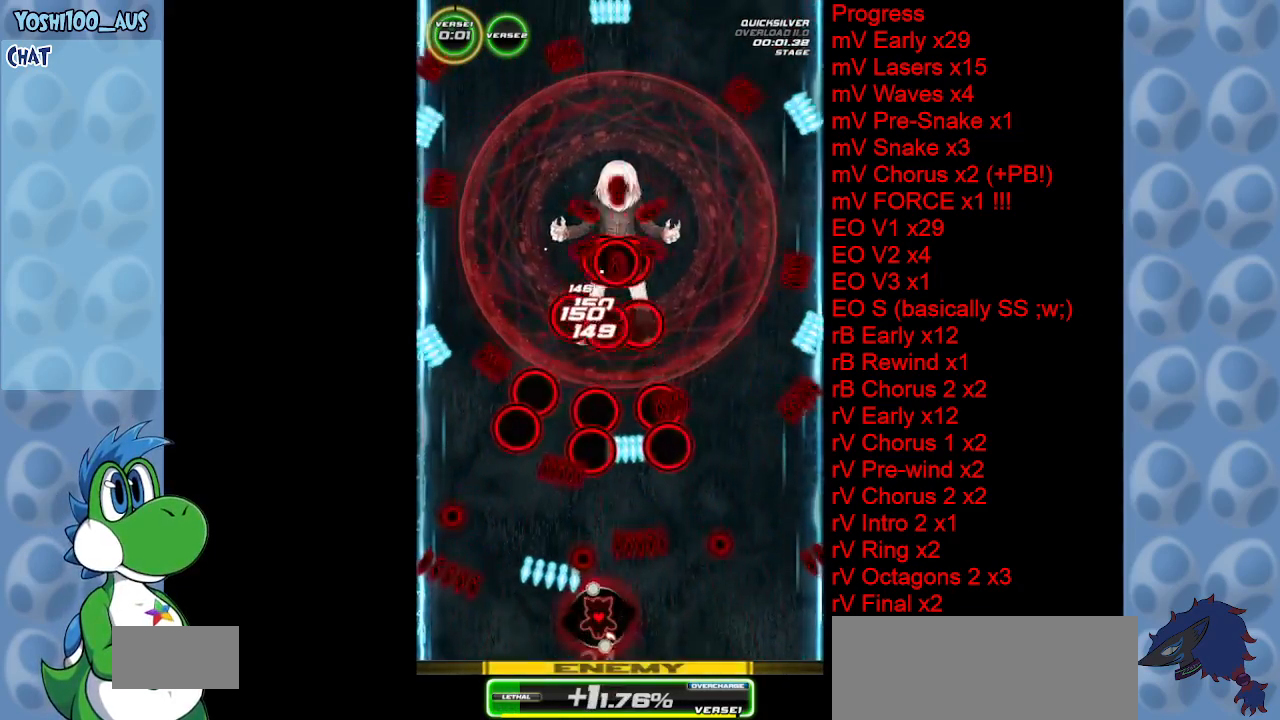
{"keys": [], "events": [[33, "right", "down"], [33, "z", "down"], [83, "right", "up"], [183, "z", "up"]]}
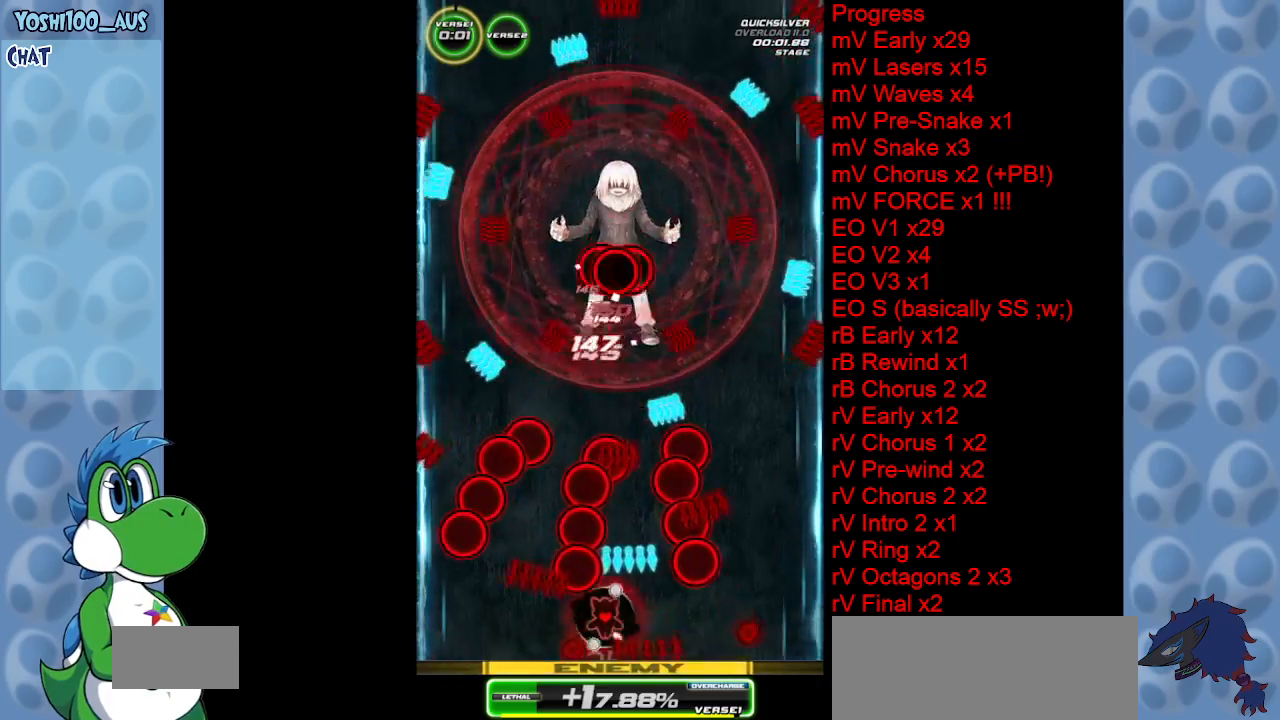
{"keys": [], "events": [[17, "x", "down"], [100, "right", "down"], [200, "x", "up"], [350, "right", "up"]]}
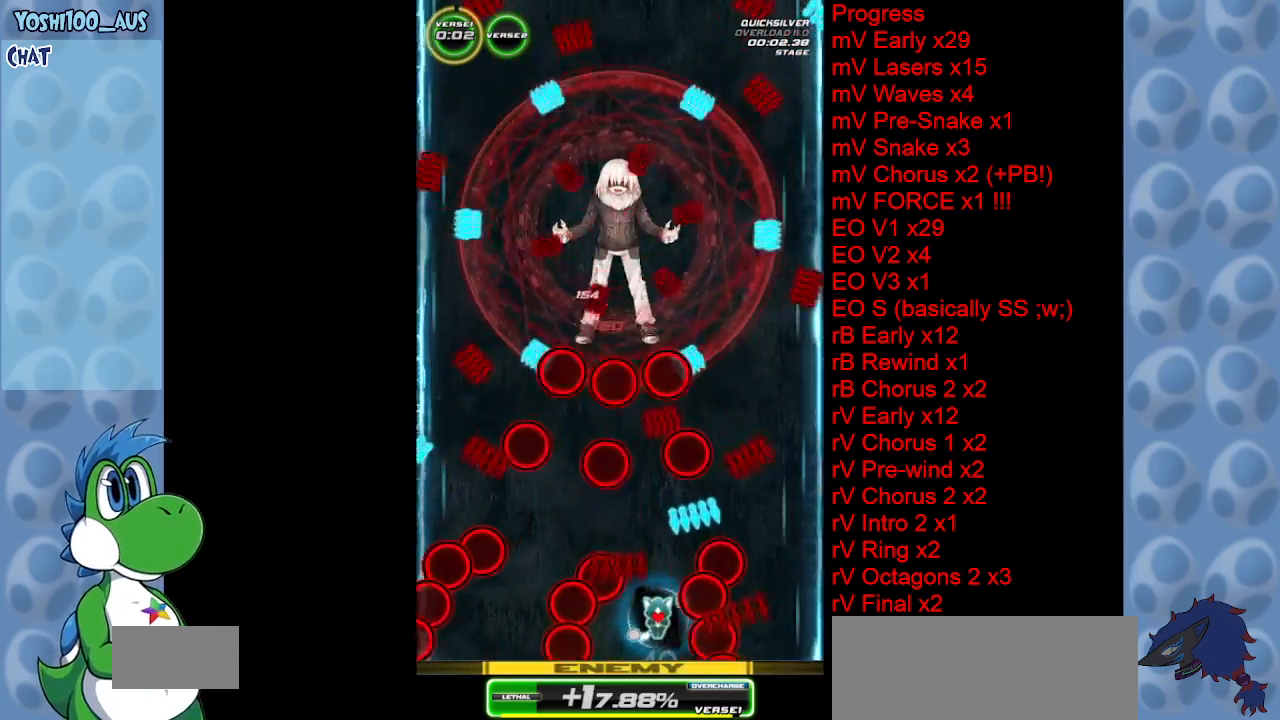
{"keys": [], "events": [[33, "right", "down"], [133, "right", "up"], [167, "z", "down"], [267, "left", "down"], [350, "z", "up"], [400, "left", "up"]]}
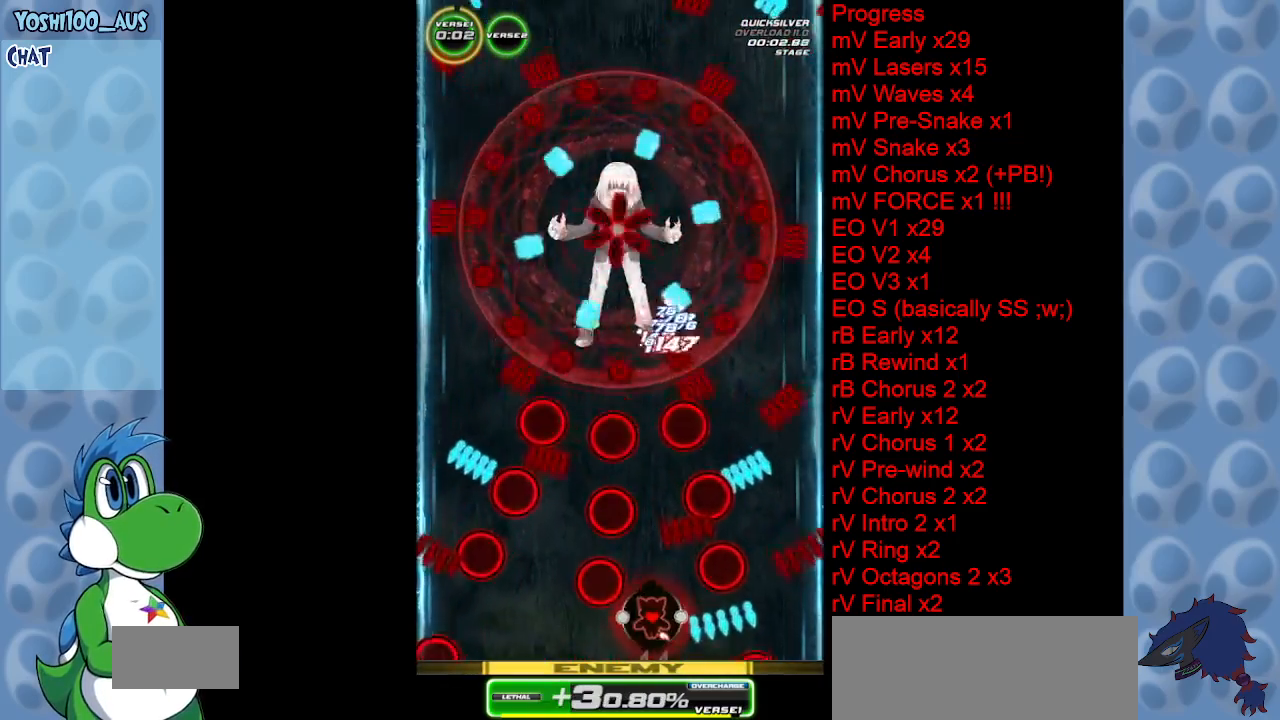
{"keys": [], "events": [[283, "z", "down"], [467, "z", "up"]]}
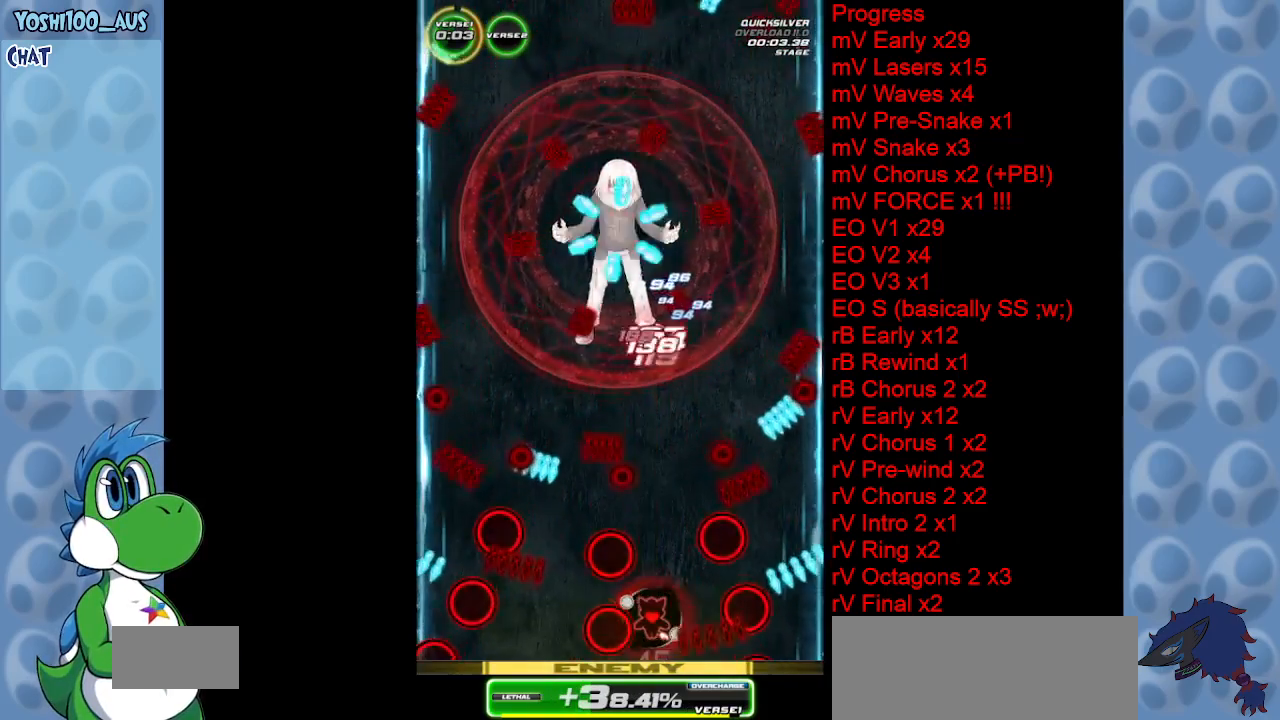
{"keys": ["z"], "events": [[100, "right", "down"], [200, "right", "up"], [400, "z", "down"]]}
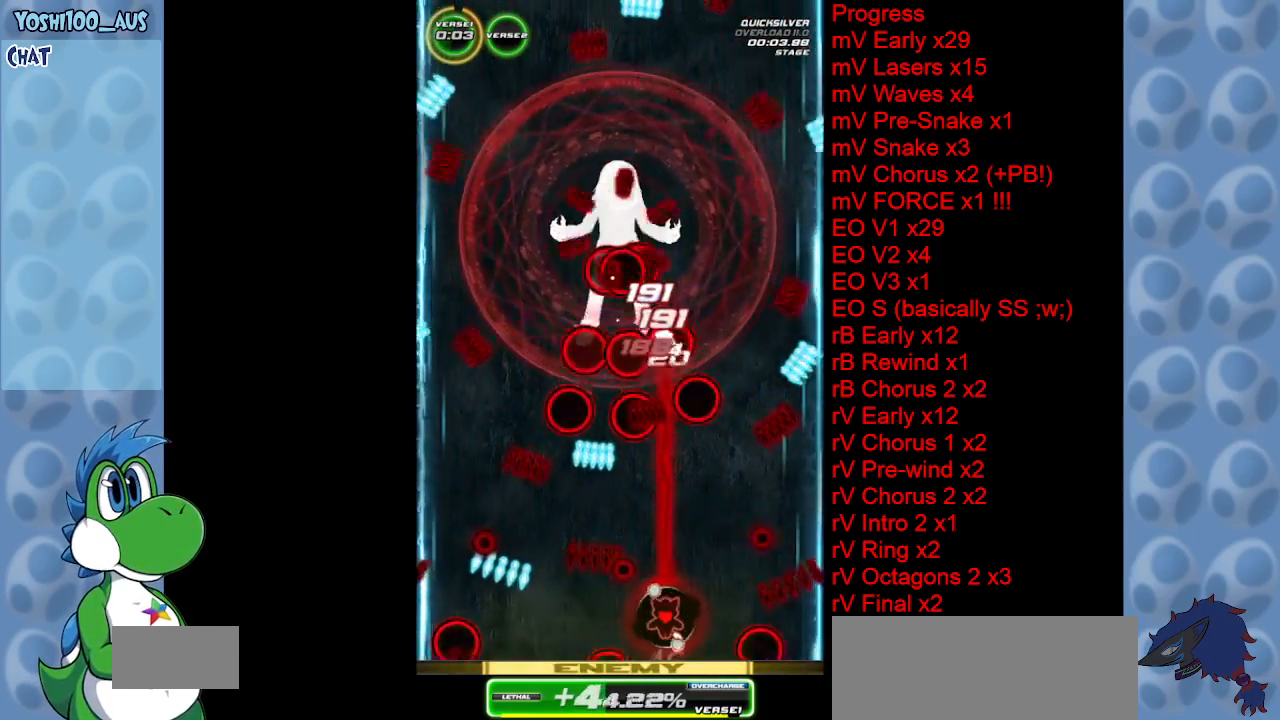
{"keys": ["left", "x"], "events": [[67, "z", "up"], [417, "left", "down"], [500, "x", "down"]]}
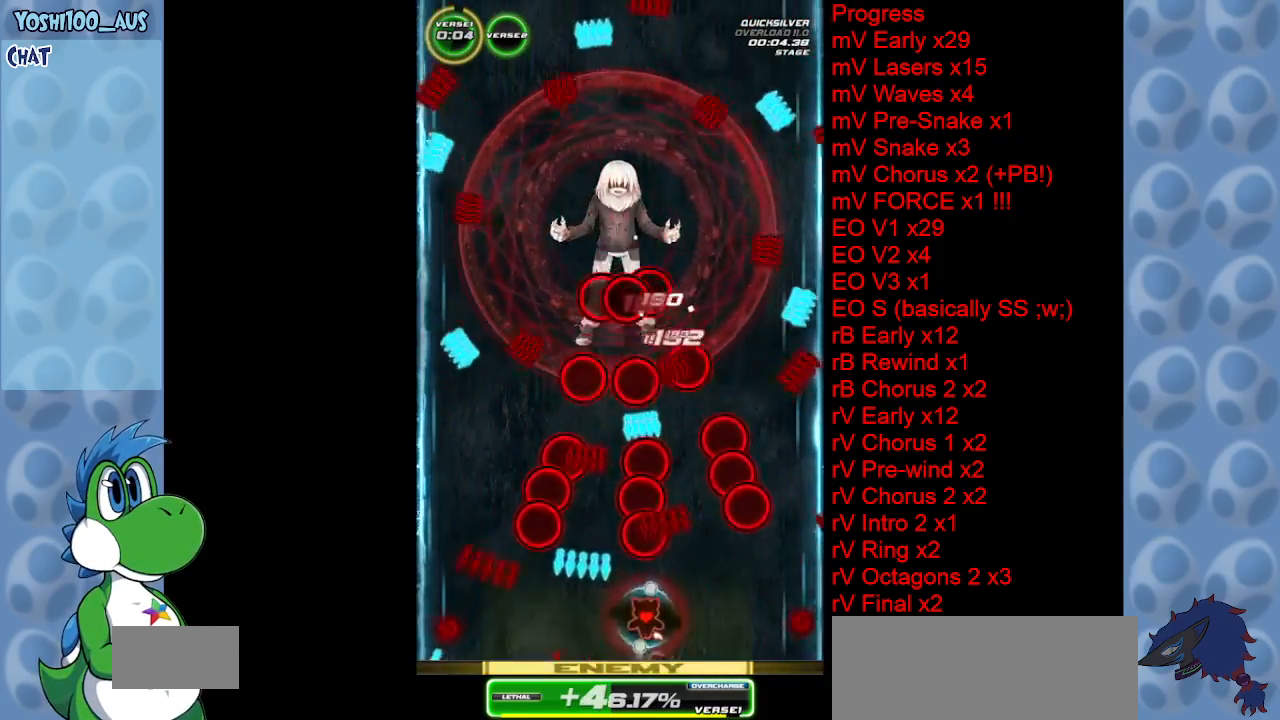
{"keys": ["right"], "events": [[150, "x", "up"], [367, "left", "up"], [367, "right", "down"]]}
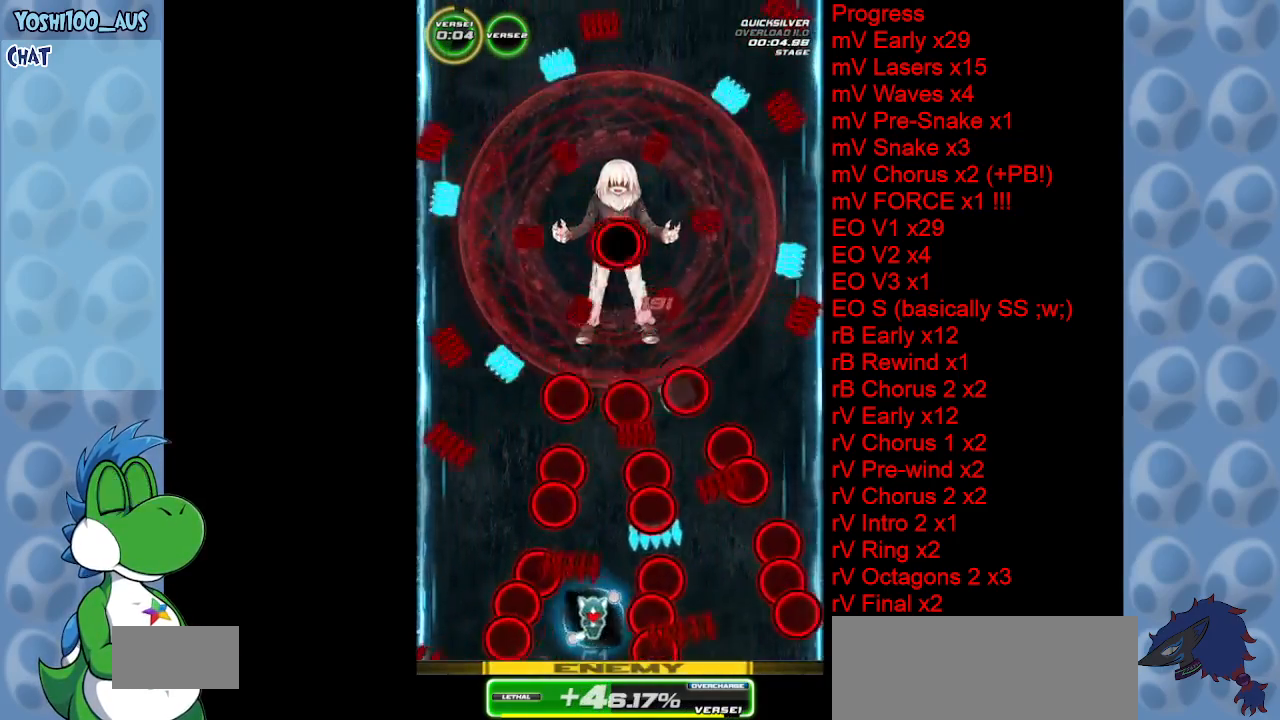
{"keys": ["left"], "events": [[100, "right", "up"], [200, "z", "down"], [383, "z", "up"], [433, "left", "down"]]}
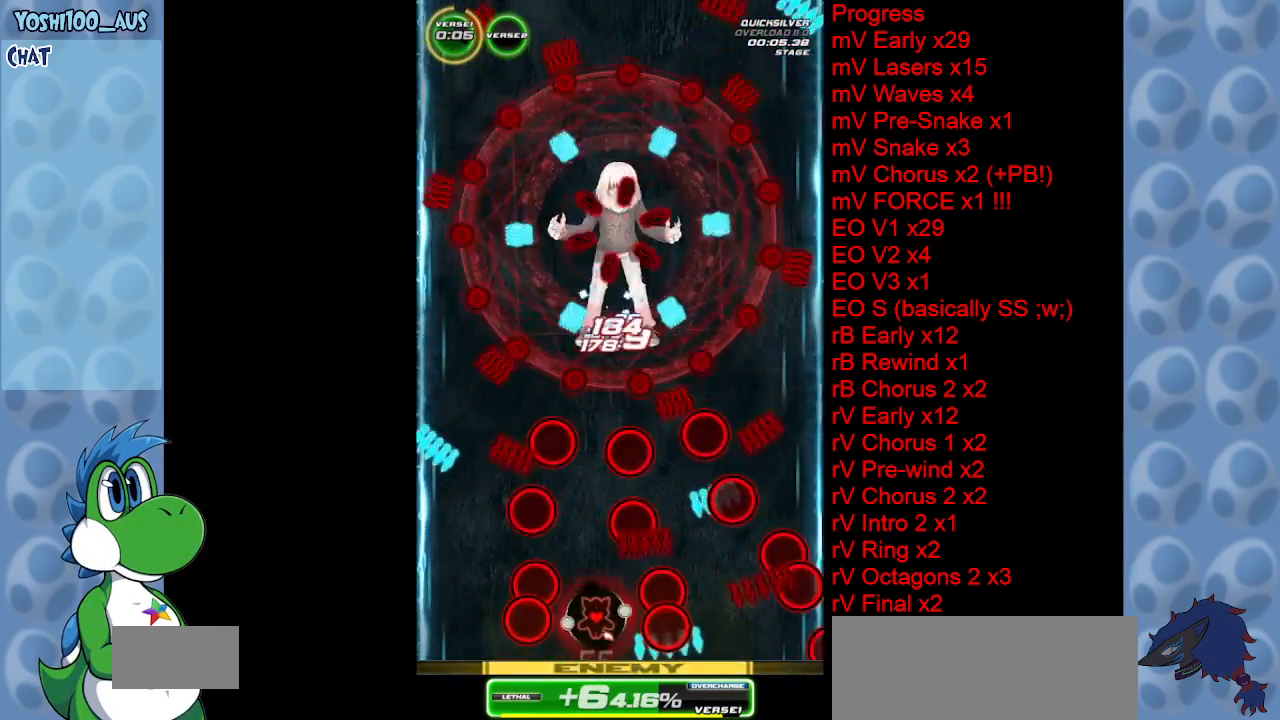
{"keys": [], "events": [[67, "left", "up"], [267, "z", "down"], [400, "z", "up"]]}